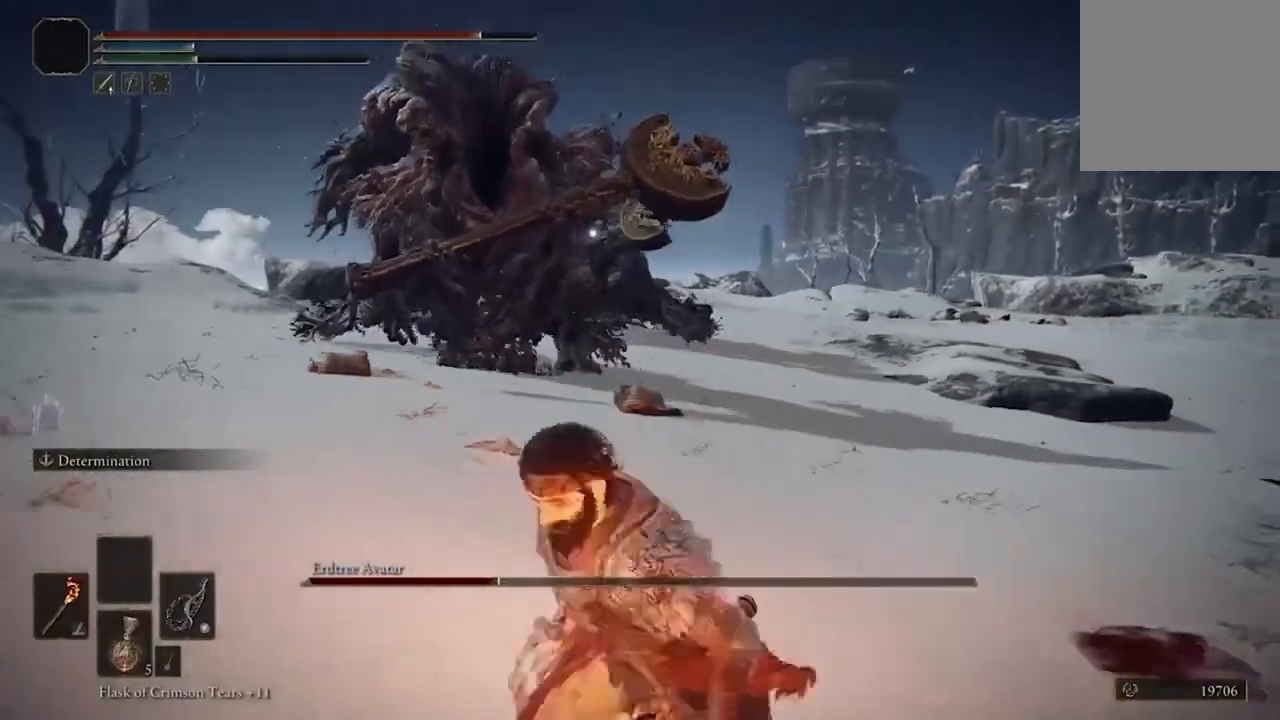
Gameplay with a controller (Xbox layout); each line is a JSON object with the inputs held at the frame after it (dt_ms = milliseconds from this image to that frame). "events" lists button and stick changes between this image and that frame as [ms after this image, input, new state], when the widget could be followed in between.
{"dt_ms": 500, "buttons": [], "left_stick": "down-right", "right_stick": "center", "events": [[333, "left_stick", "down-right"]]}
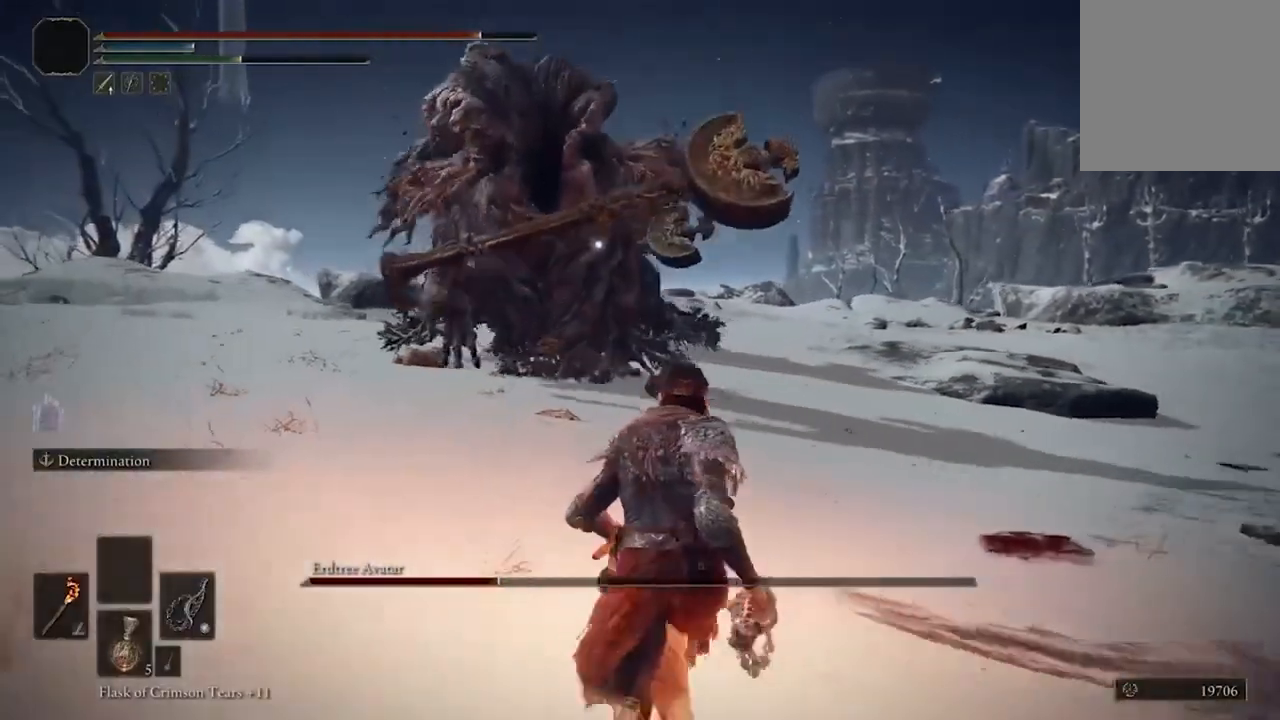
{"dt_ms": 500, "buttons": [], "left_stick": "down", "right_stick": "center", "events": [[267, "left_stick", "down"]]}
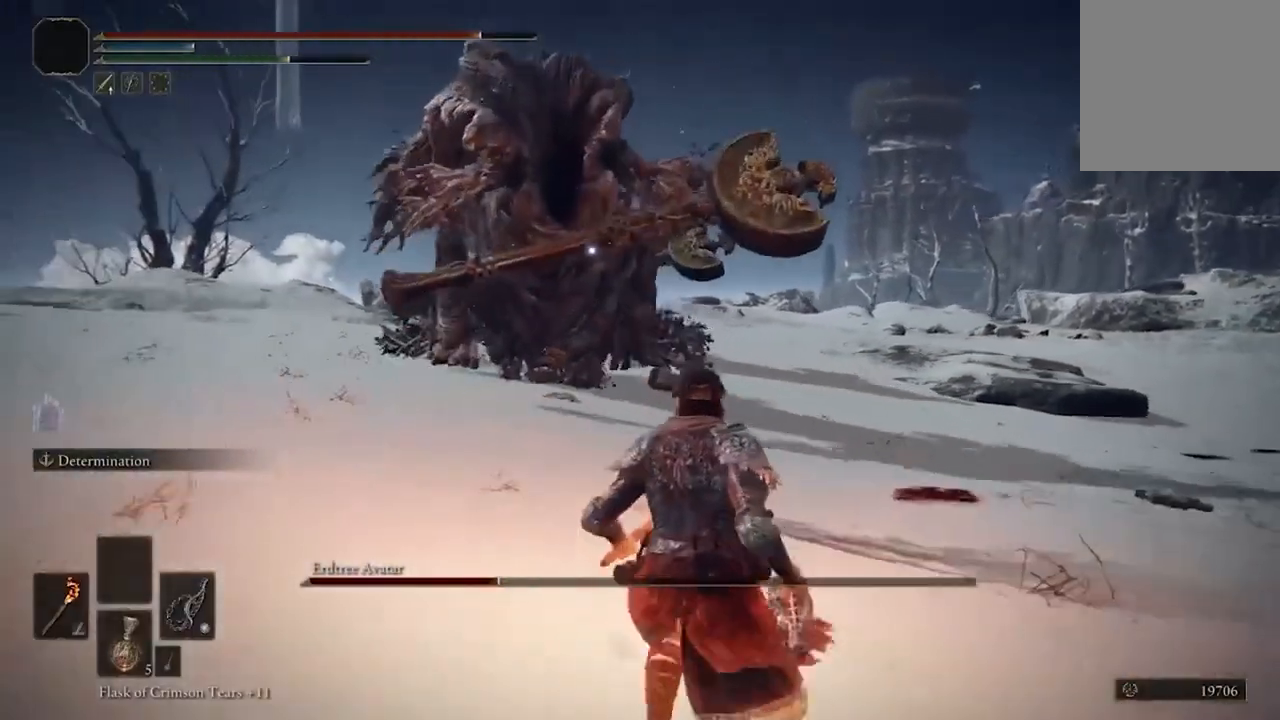
{"dt_ms": 500, "buttons": [], "left_stick": "down-right", "right_stick": "center", "events": [[267, "left_stick", "down-right"]]}
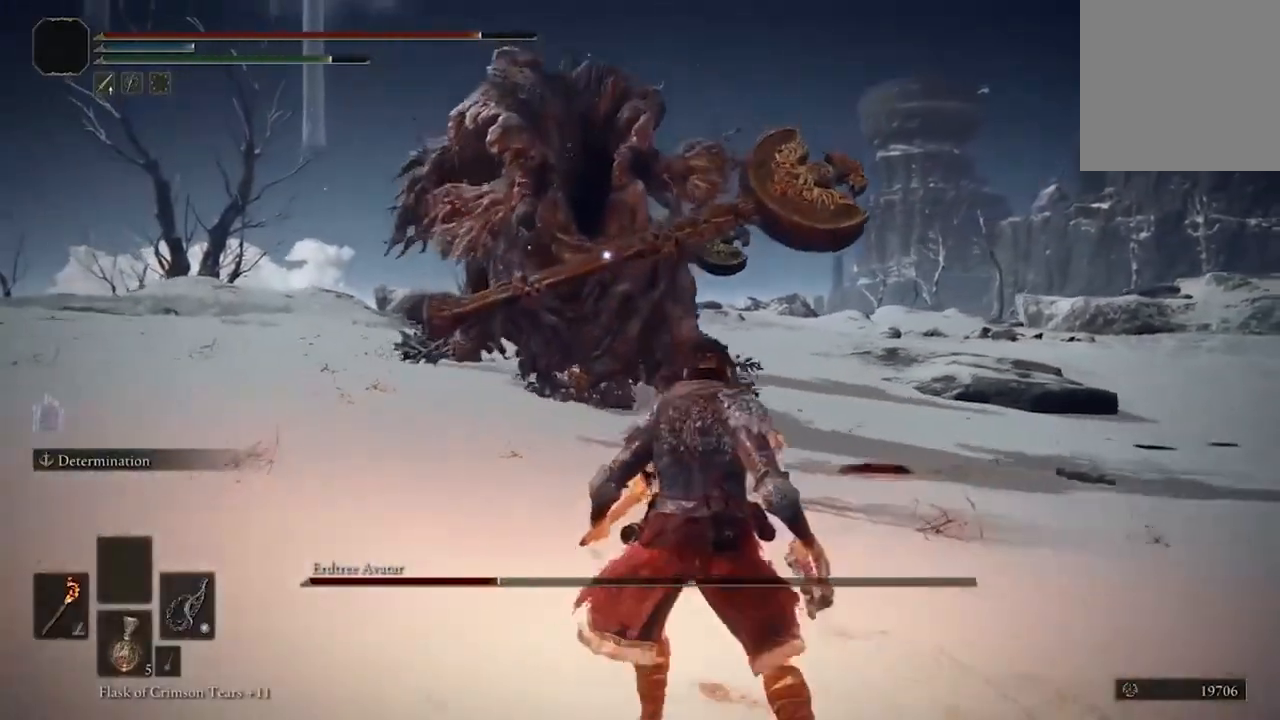
{"dt_ms": 500, "buttons": ["B"], "left_stick": "down-right", "right_stick": "center", "events": [[200, "B", "down"]]}
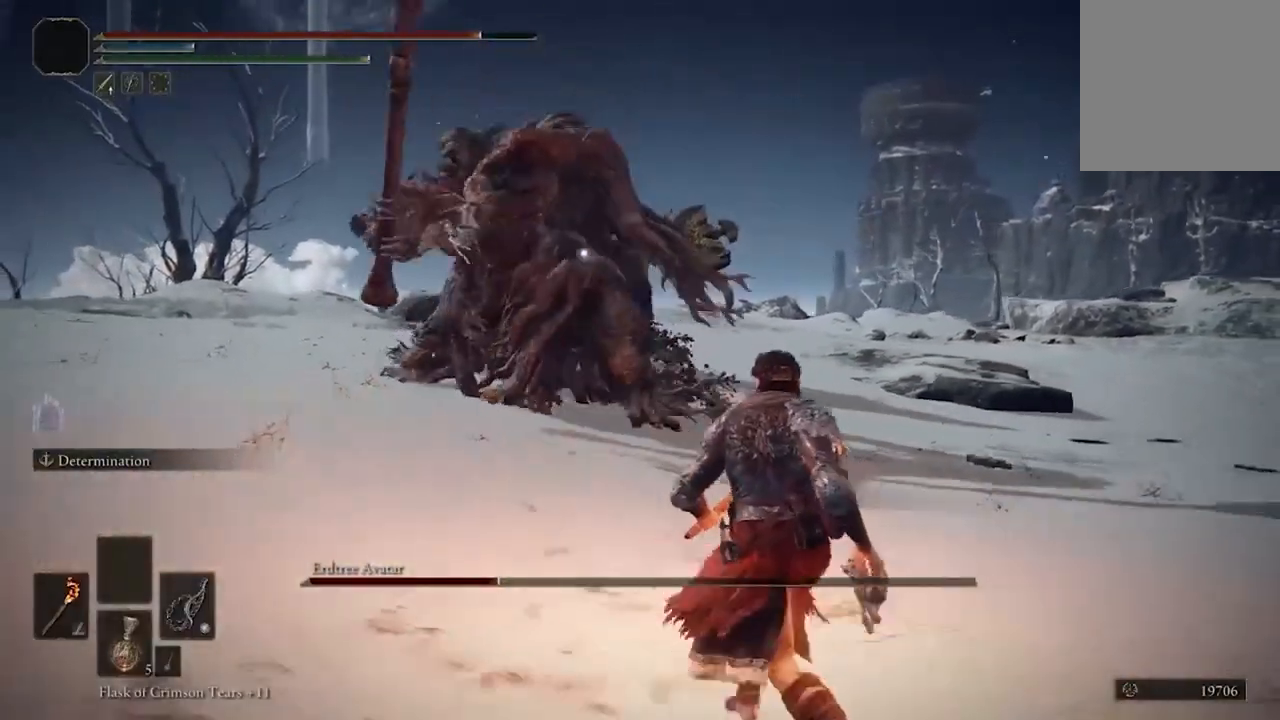
{"dt_ms": 500, "buttons": ["B"], "left_stick": "down-right", "right_stick": "center", "events": []}
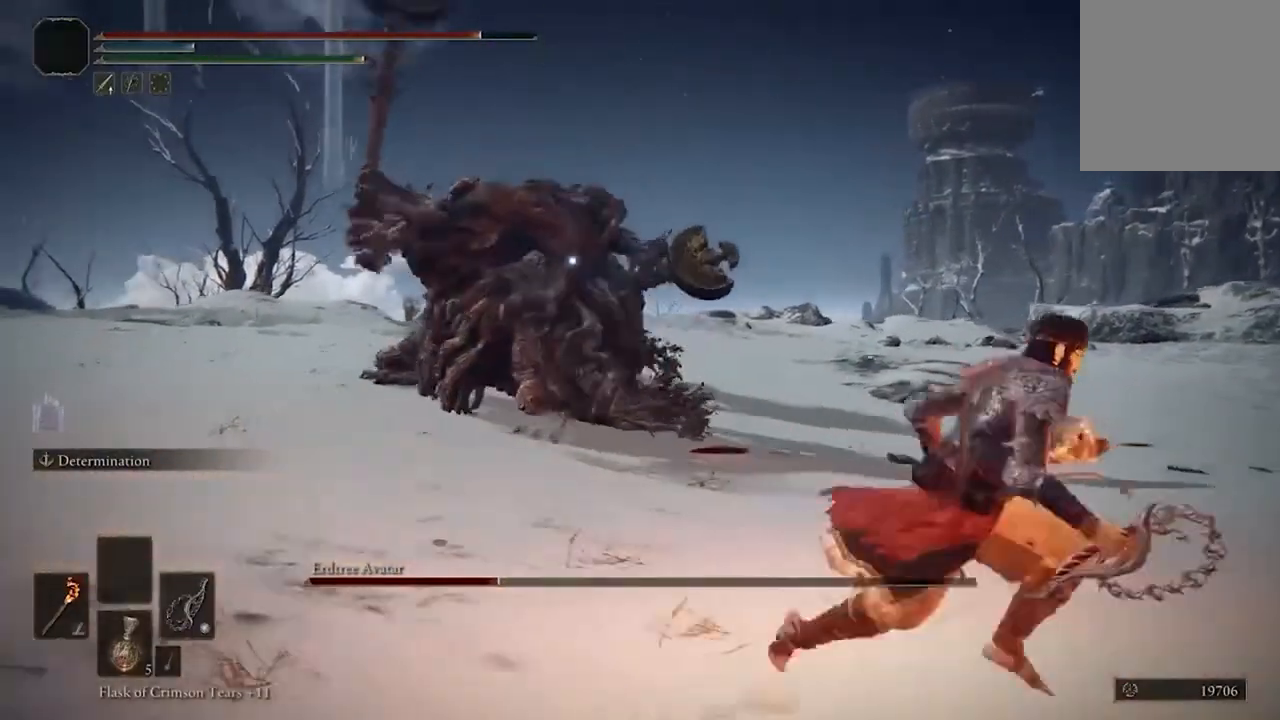
{"dt_ms": 500, "buttons": ["B"], "left_stick": "right", "right_stick": "center", "events": [[100, "left_stick", "right"]]}
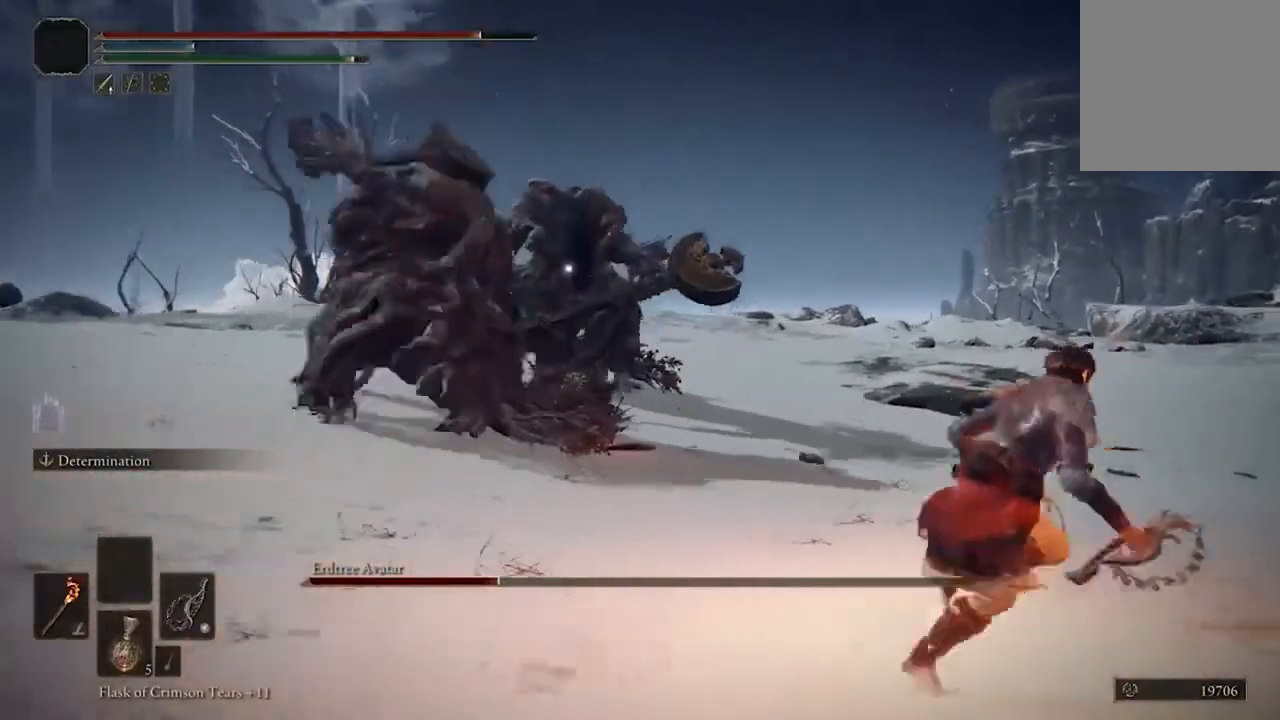
{"dt_ms": 500, "buttons": [], "left_stick": "down-right", "right_stick": "center", "events": [[200, "left_stick", "down-right"], [233, "B", "up"], [300, "B", "down"], [433, "B", "up"]]}
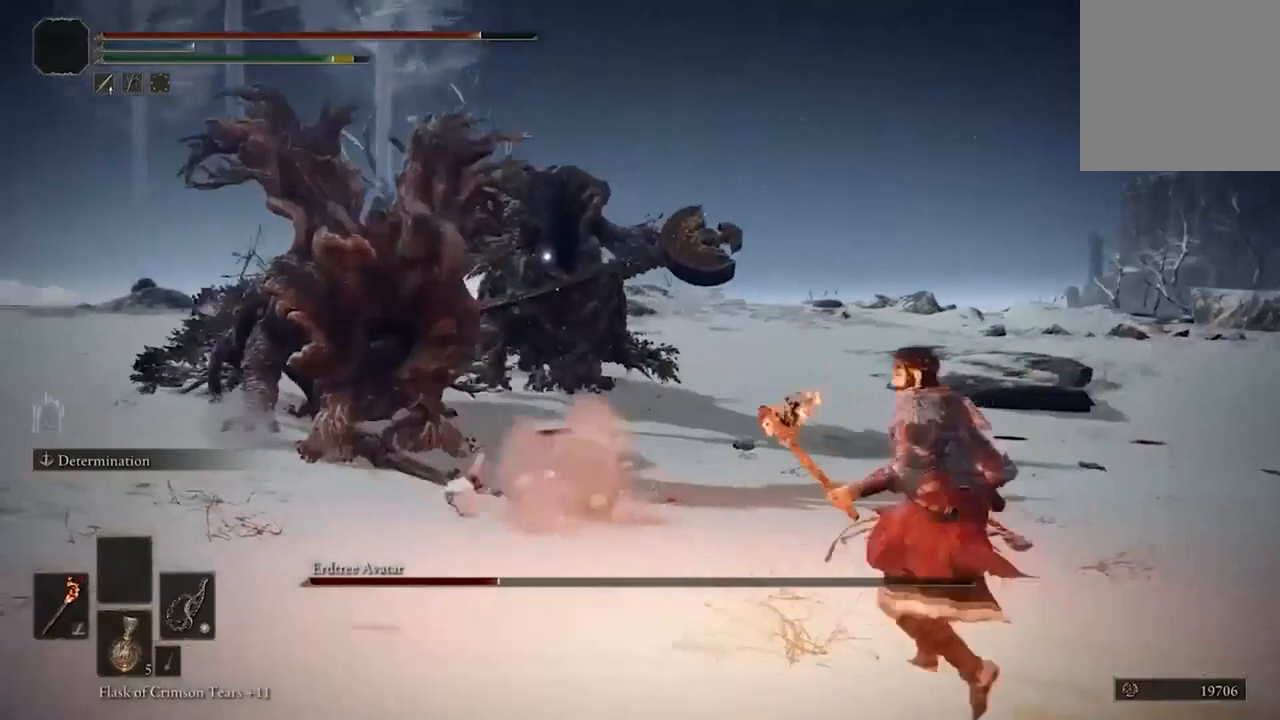
{"dt_ms": 500, "buttons": [], "left_stick": "center", "right_stick": "center", "events": [[167, "left_stick", "right"], [300, "left_stick", "up-right"], [500, "left_stick", "center"]]}
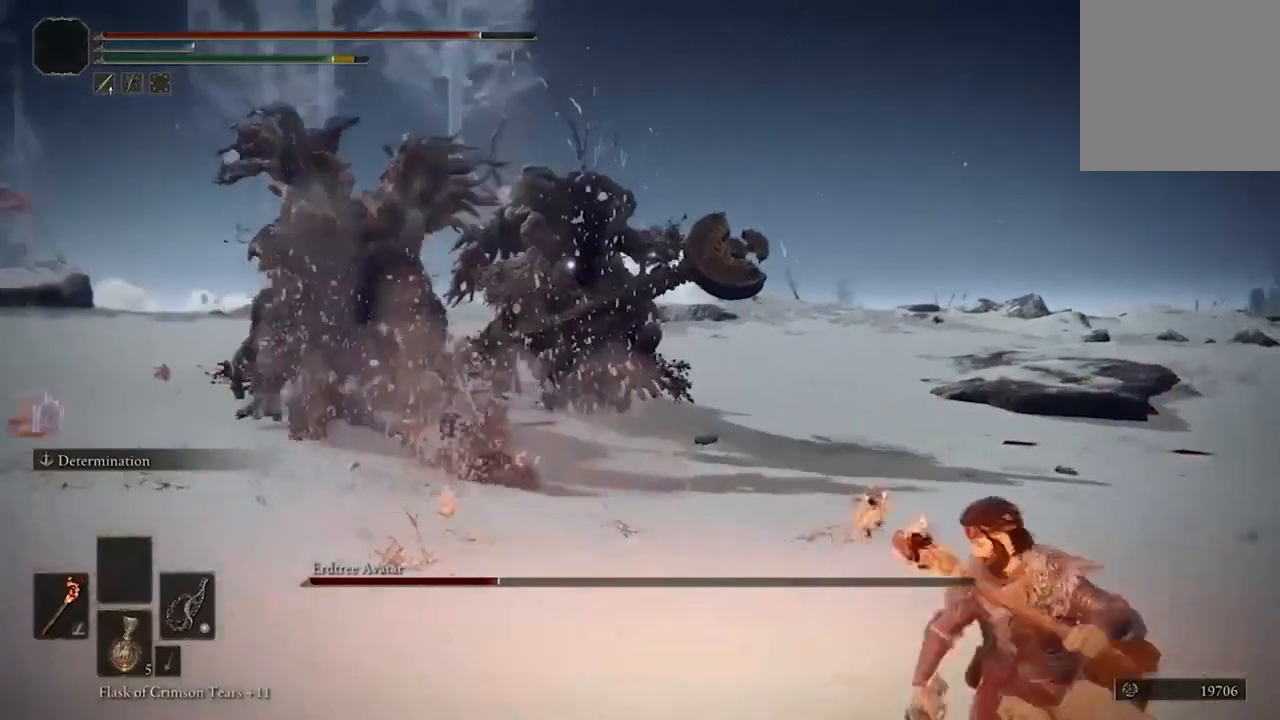
{"dt_ms": 500, "buttons": [], "left_stick": "right", "right_stick": "center", "events": [[133, "left_stick", "right"], [200, "left_stick", "up-right"], [433, "left_stick", "right"]]}
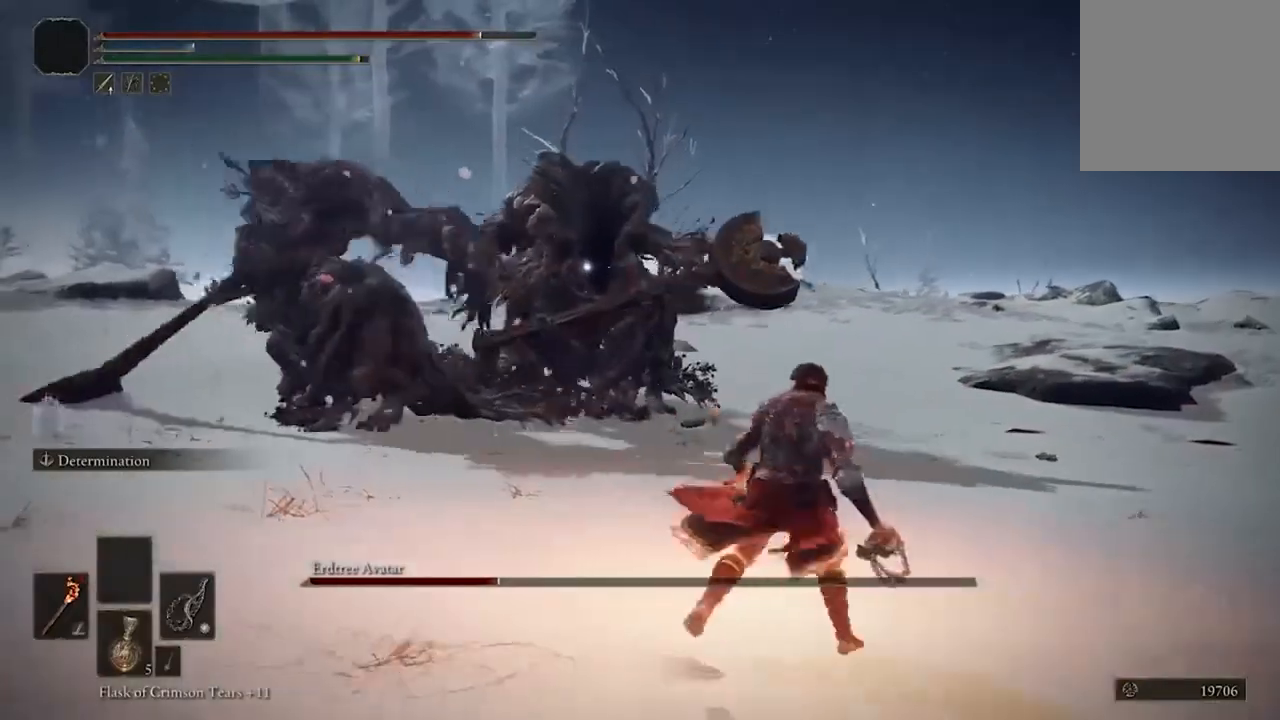
{"dt_ms": 500, "buttons": ["B"], "left_stick": "down-right", "right_stick": "center", "events": [[67, "B", "down"], [367, "left_stick", "down-right"]]}
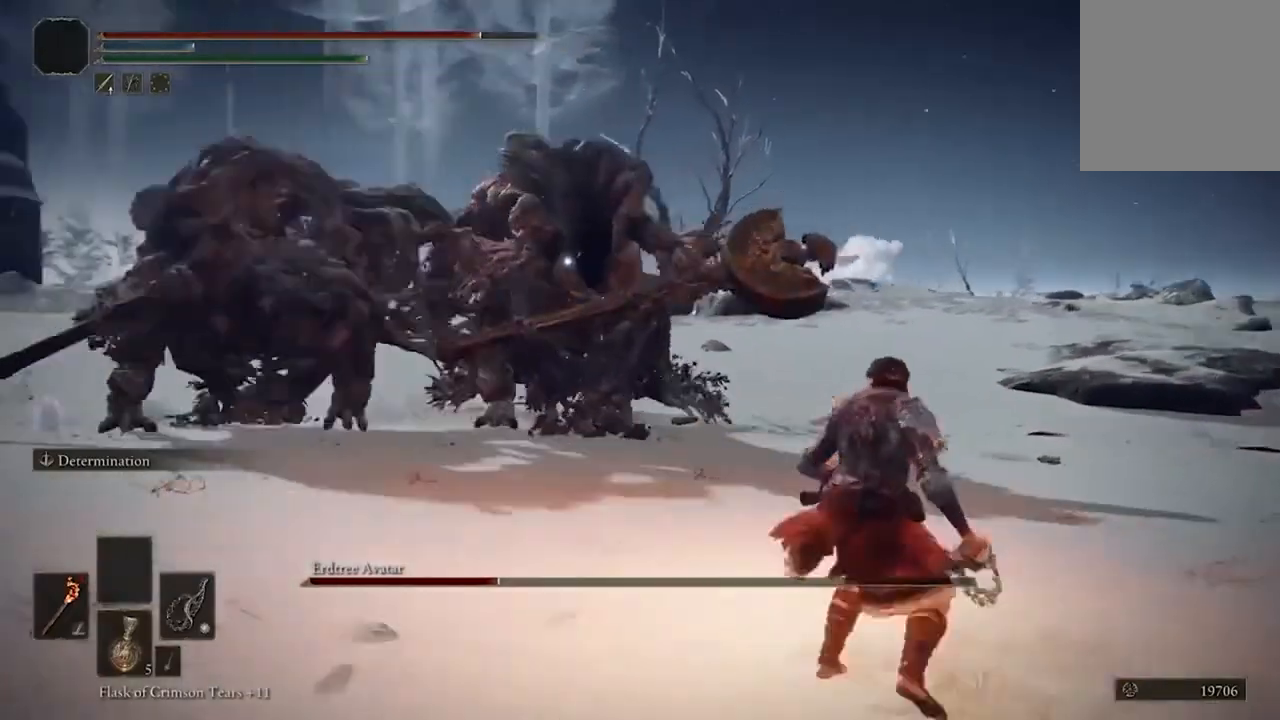
{"dt_ms": 500, "buttons": ["B"], "left_stick": "right", "right_stick": "center", "events": [[267, "left_stick", "right"]]}
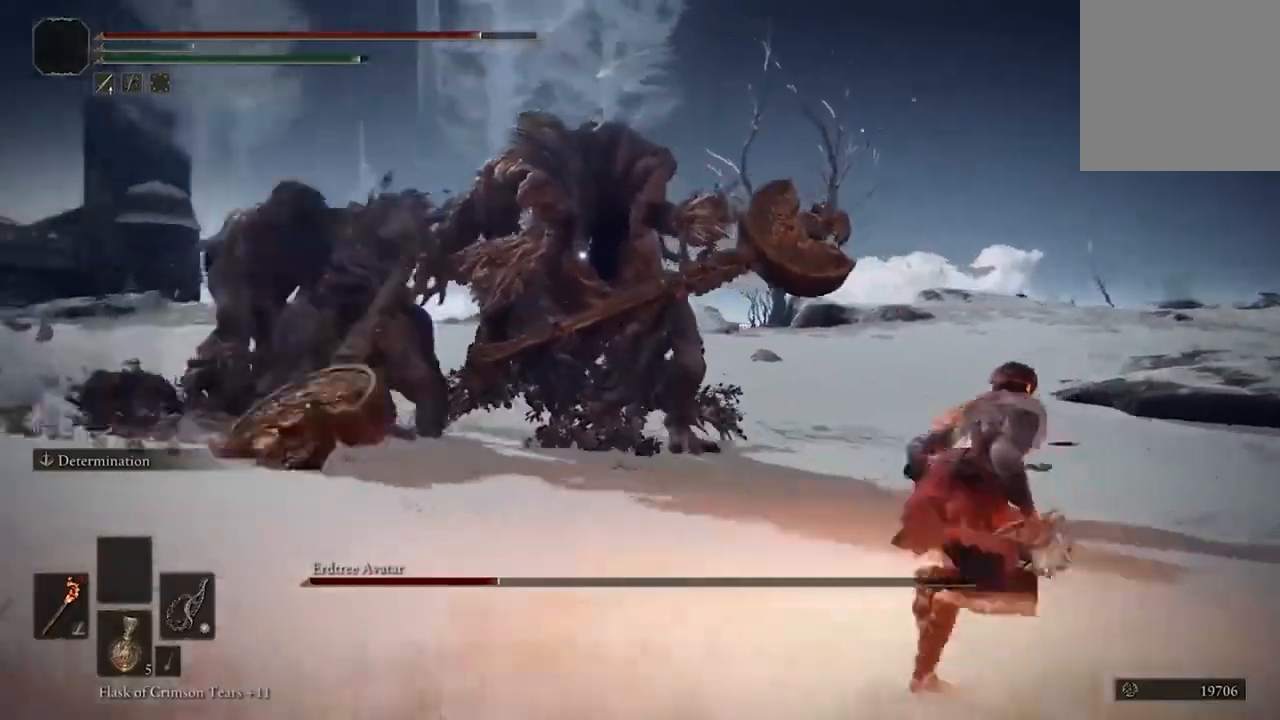
{"dt_ms": 500, "buttons": ["B"], "left_stick": "up-right", "right_stick": "center", "events": [[233, "left_stick", "up-right"]]}
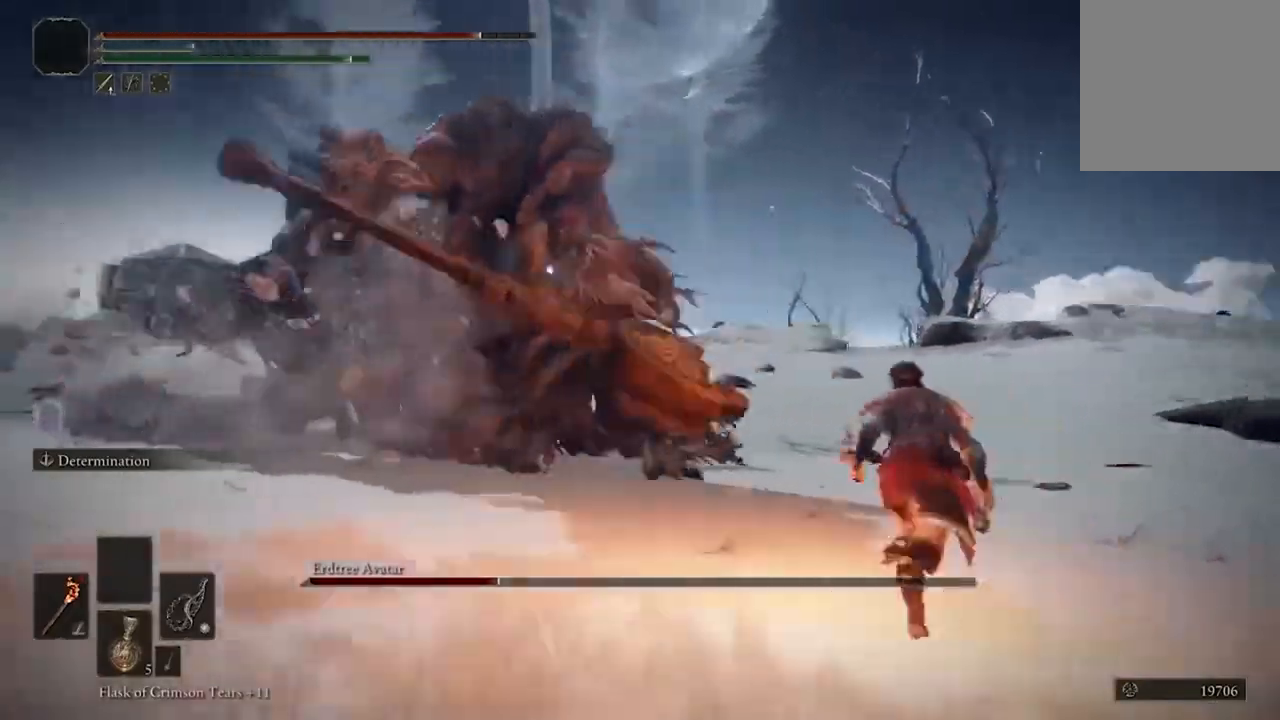
{"dt_ms": 500, "buttons": ["B"], "left_stick": "up-right", "right_stick": "center", "events": [[67, "R2", "down"], [167, "R2", "up"]]}
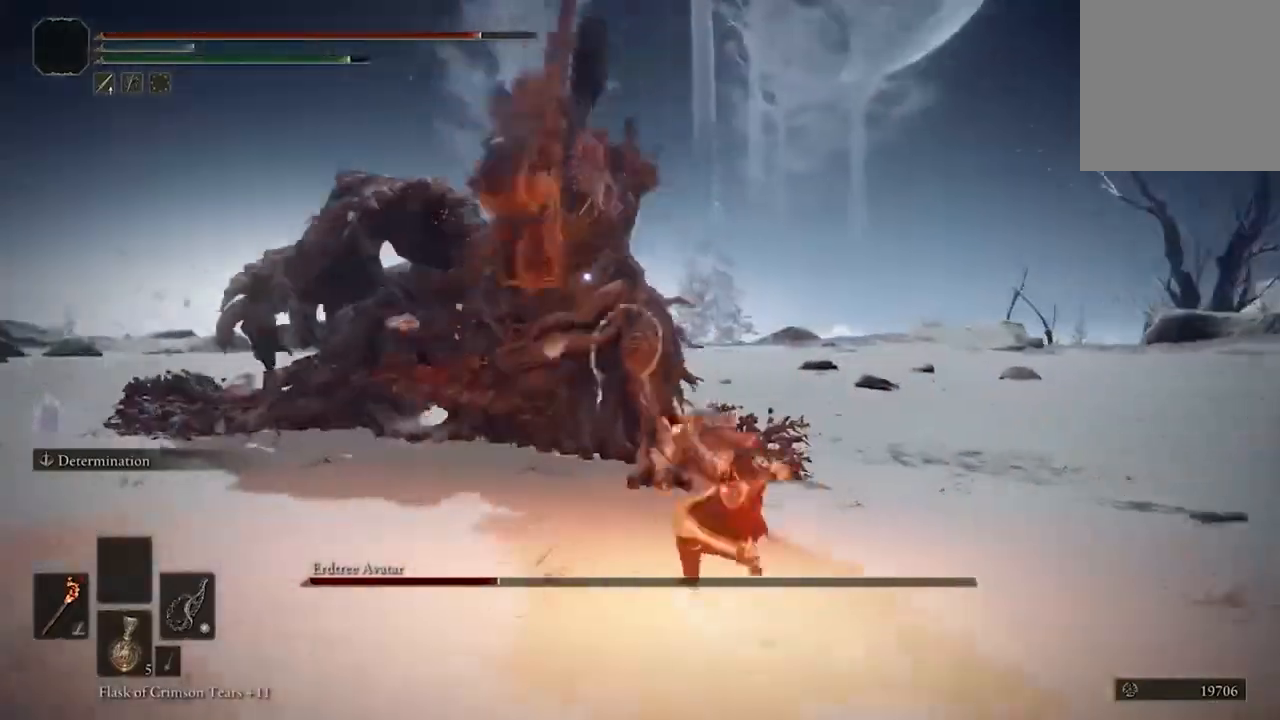
{"dt_ms": 500, "buttons": [], "left_stick": "center", "right_stick": "center", "events": [[300, "B", "up"], [400, "left_stick", "center"]]}
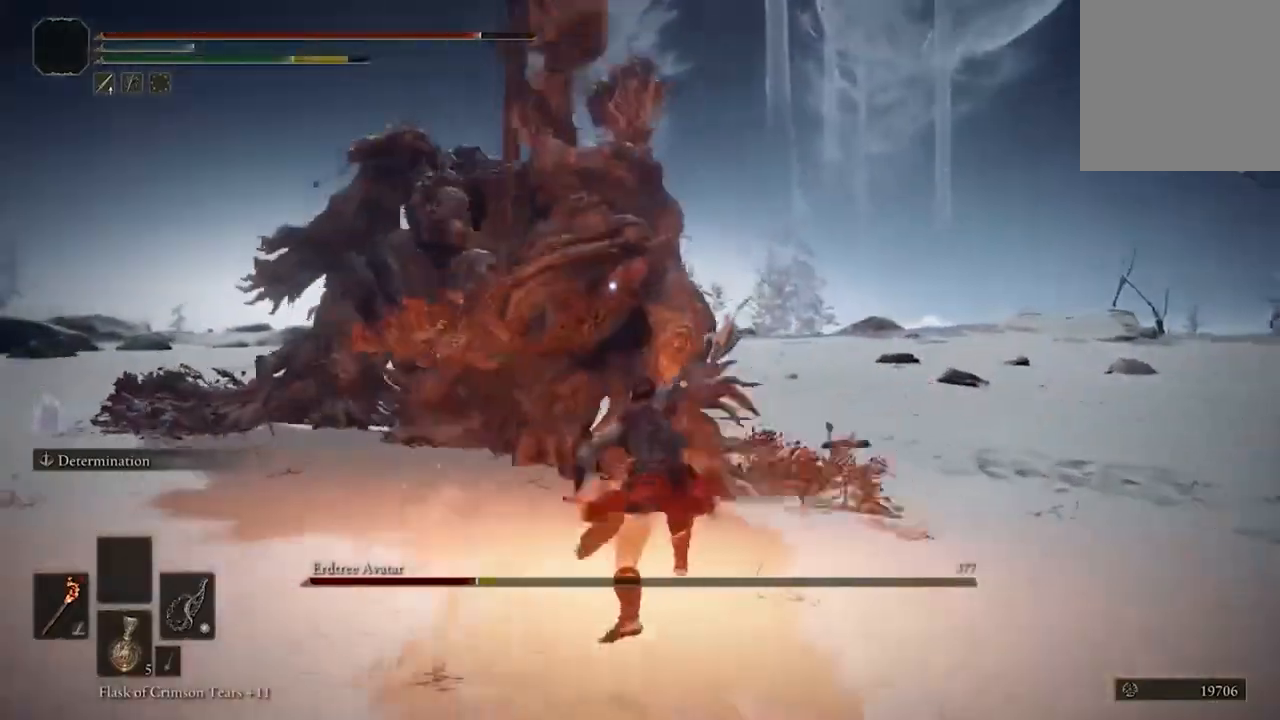
{"dt_ms": 500, "buttons": ["B"], "left_stick": "down-right", "right_stick": "center", "events": [[67, "left_stick", "down-right"], [433, "B", "down"]]}
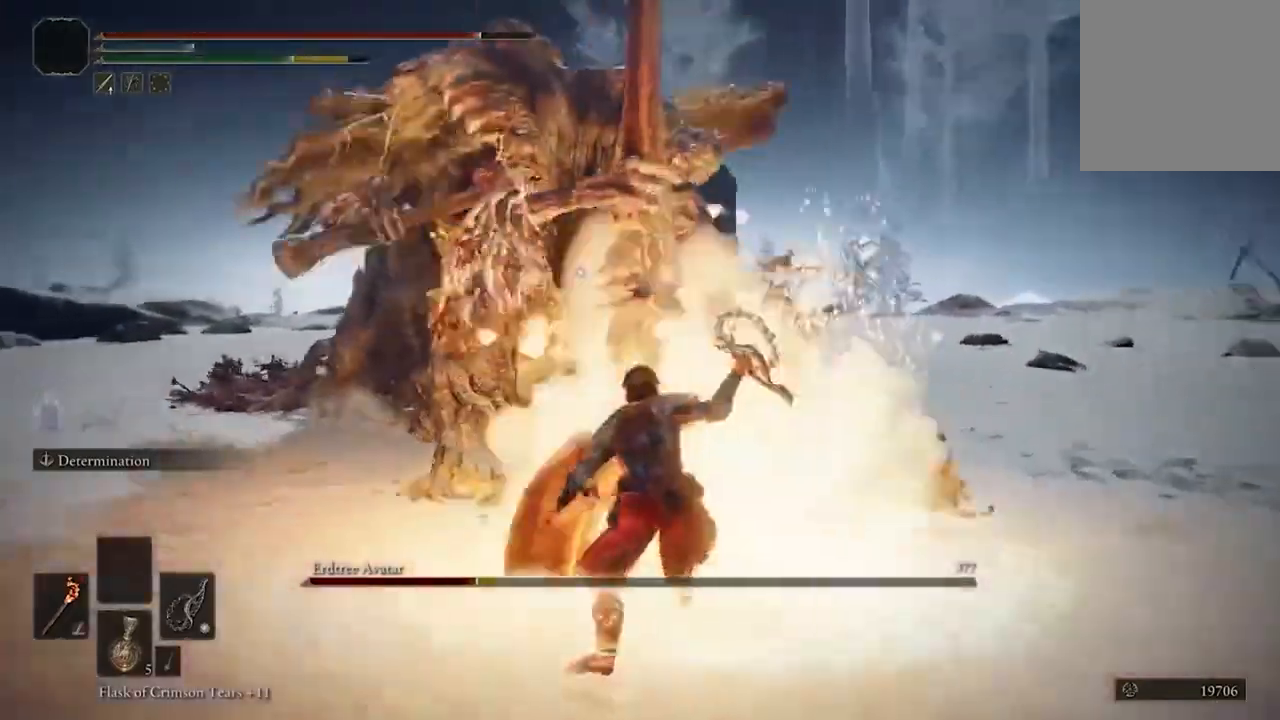
{"dt_ms": 1000, "buttons": [], "left_stick": "down", "right_stick": "center"}
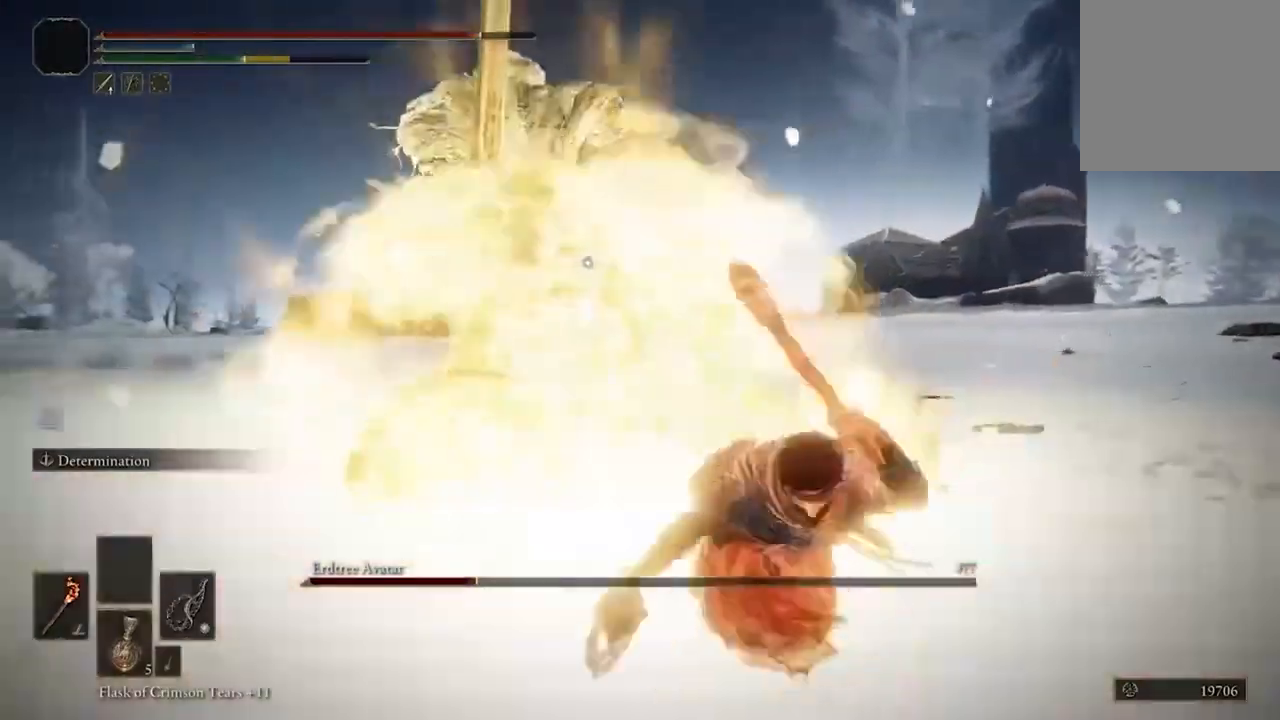
{"dt_ms": 500, "buttons": ["B"], "left_stick": "down", "right_stick": "center", "events": [[467, "B", "down"]]}
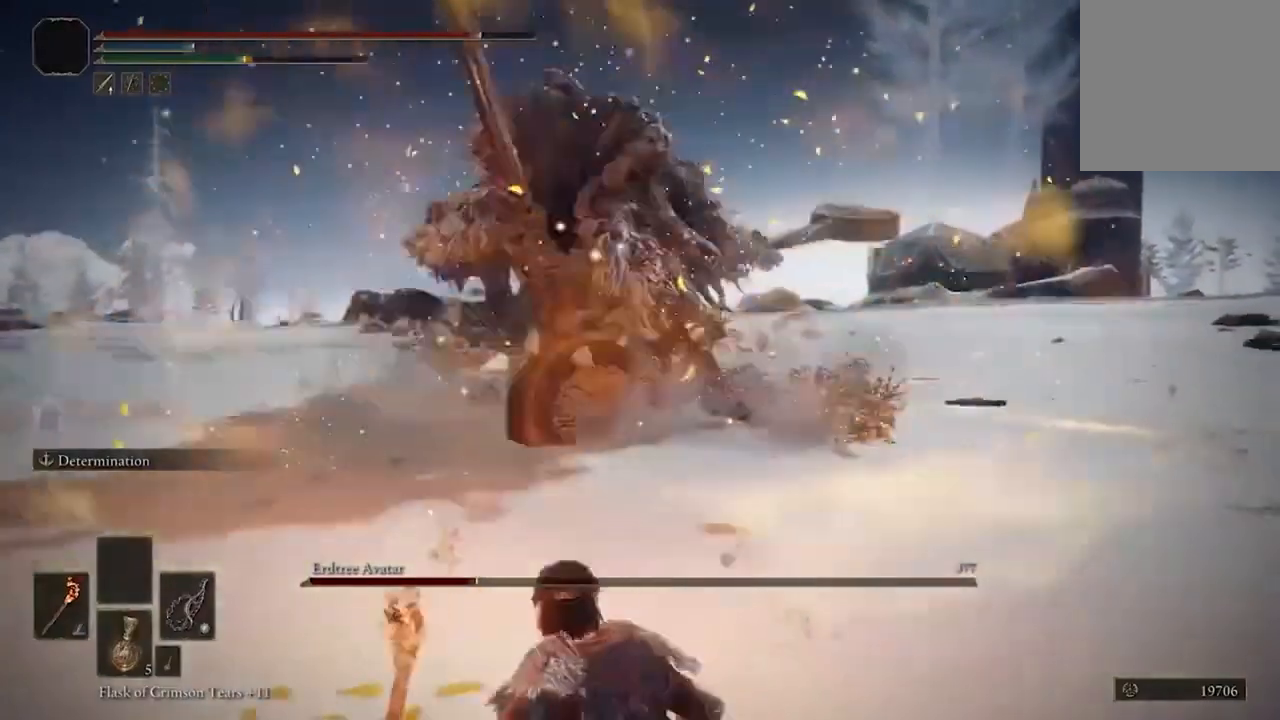
{"dt_ms": 500, "buttons": ["B"], "left_stick": "down", "right_stick": "center", "events": []}
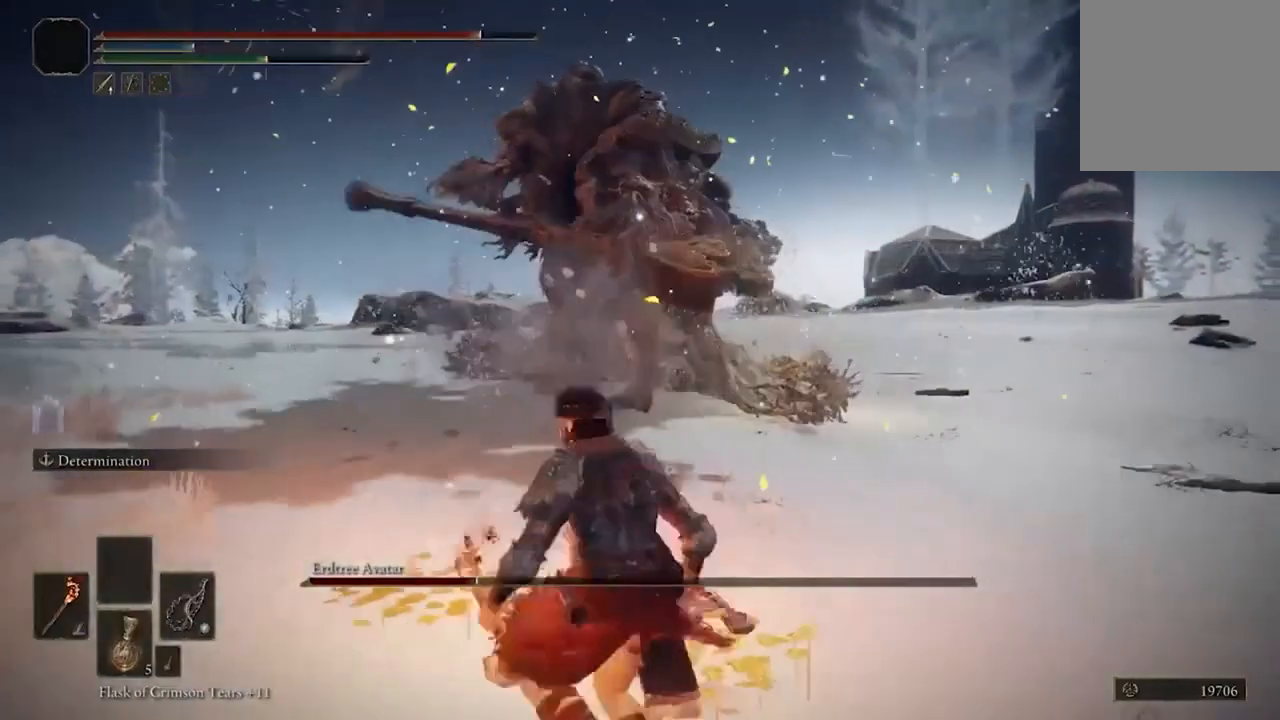
{"dt_ms": 500, "buttons": ["B"], "left_stick": "down", "right_stick": "center", "events": []}
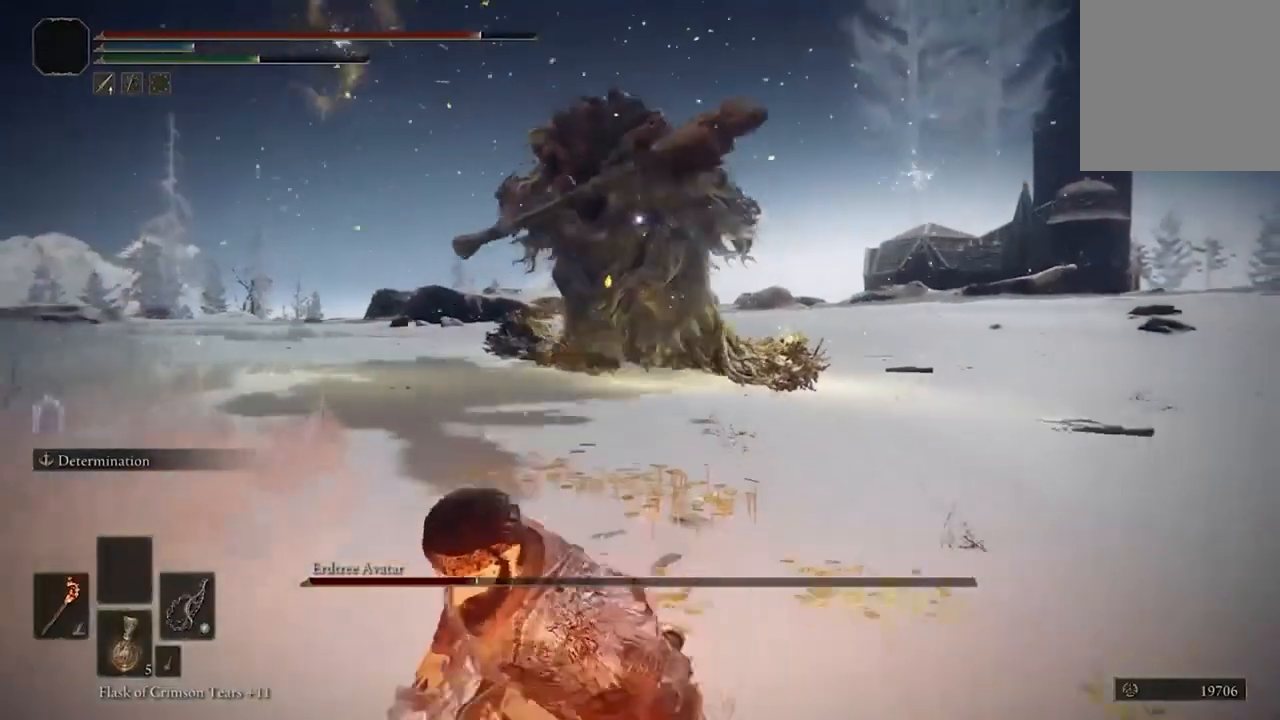
{"dt_ms": 500, "buttons": ["B"], "left_stick": "down", "right_stick": "center", "events": []}
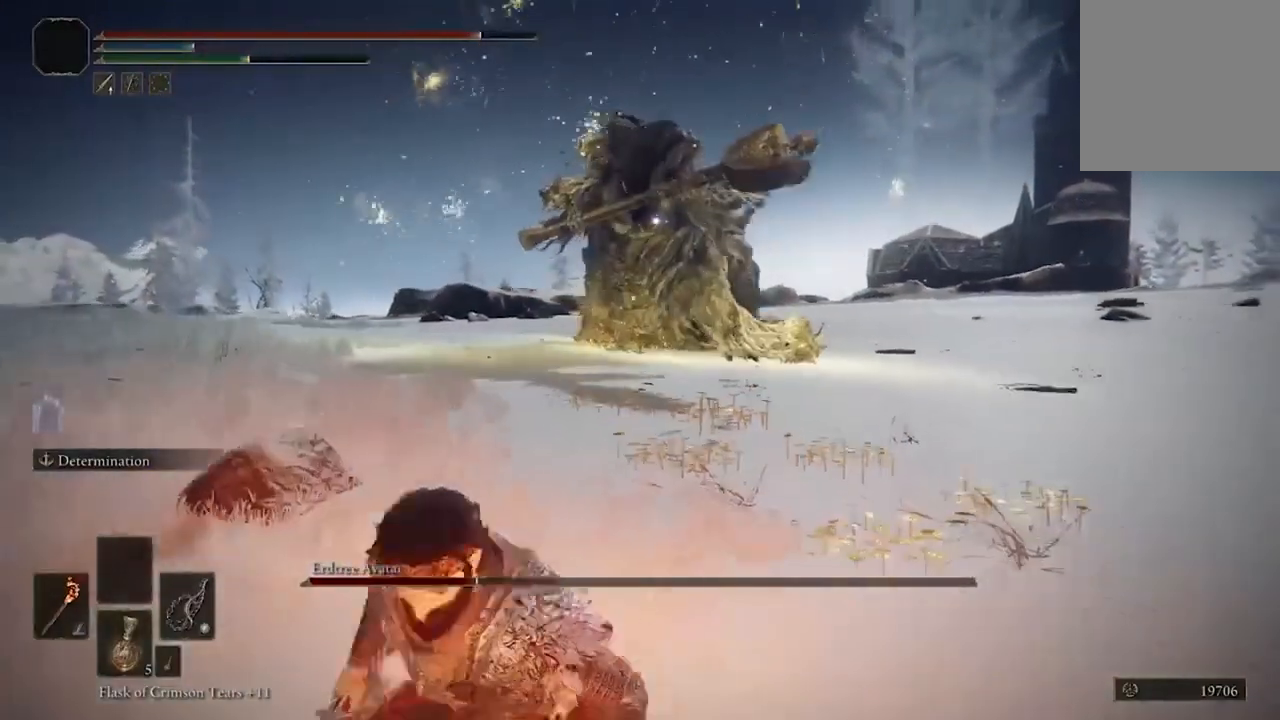
{"dt_ms": 500, "buttons": ["B"], "left_stick": "down-right", "right_stick": "center", "events": [[167, "left_stick", "down-right"]]}
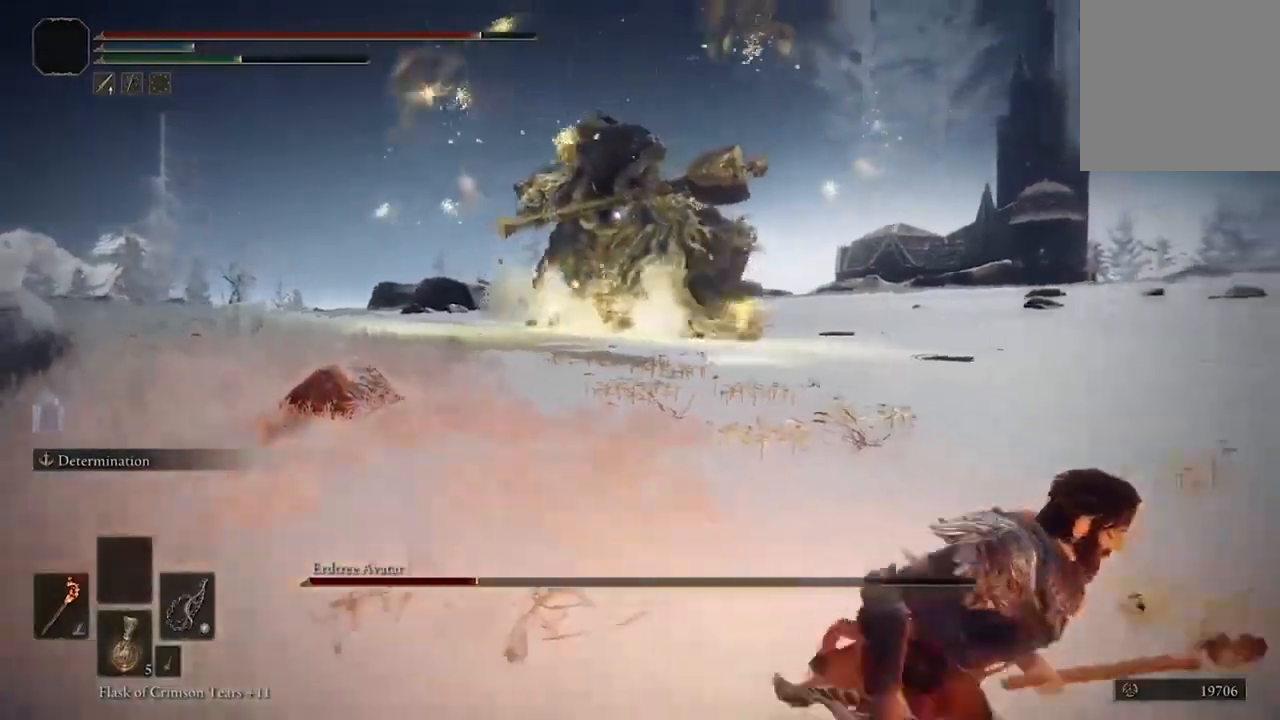
{"dt_ms": 500, "buttons": ["B"], "left_stick": "down-right", "right_stick": "center", "events": []}
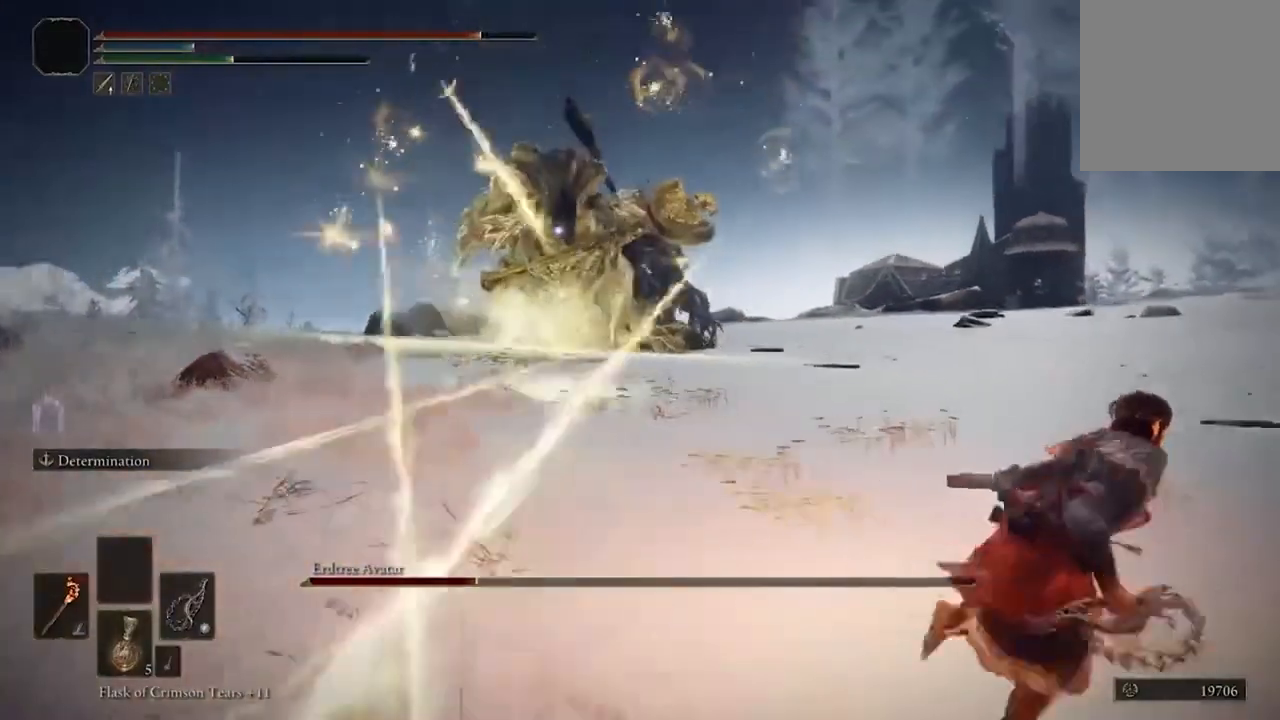
{"dt_ms": 500, "buttons": ["B"], "left_stick": "down-right", "right_stick": "center", "events": []}
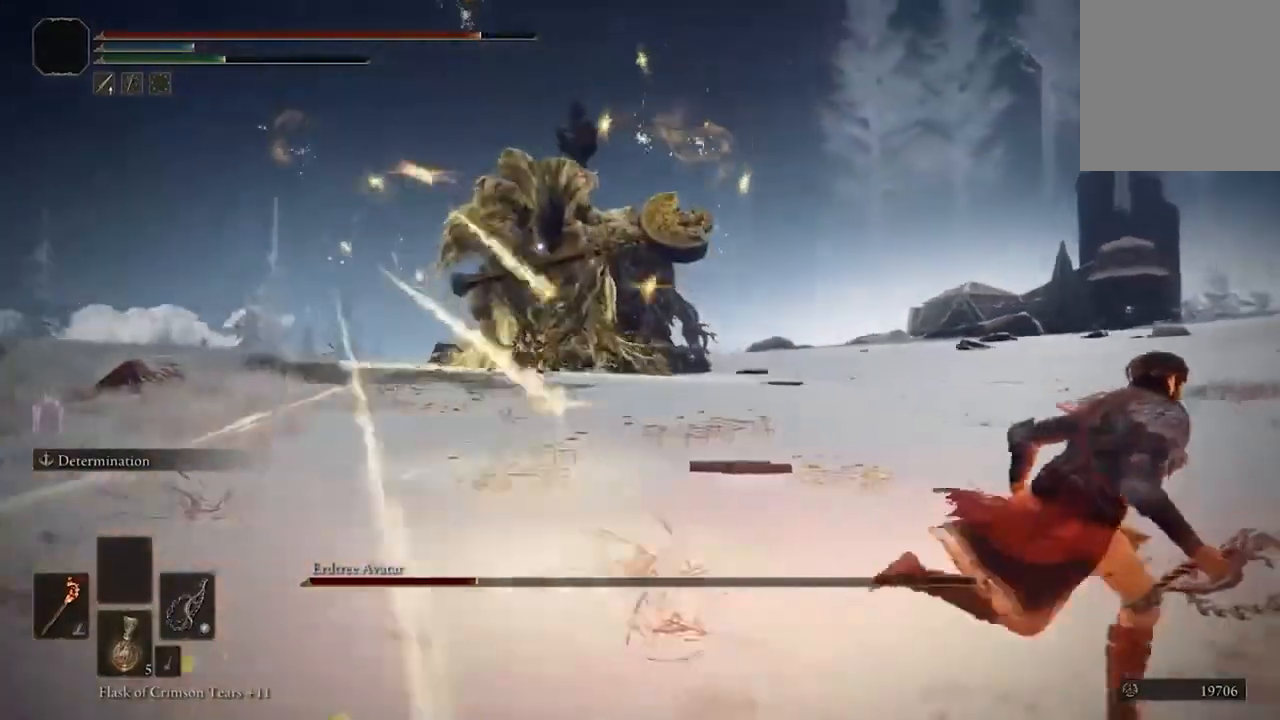
{"dt_ms": 500, "buttons": ["B"], "left_stick": "down-right", "right_stick": "center", "events": []}
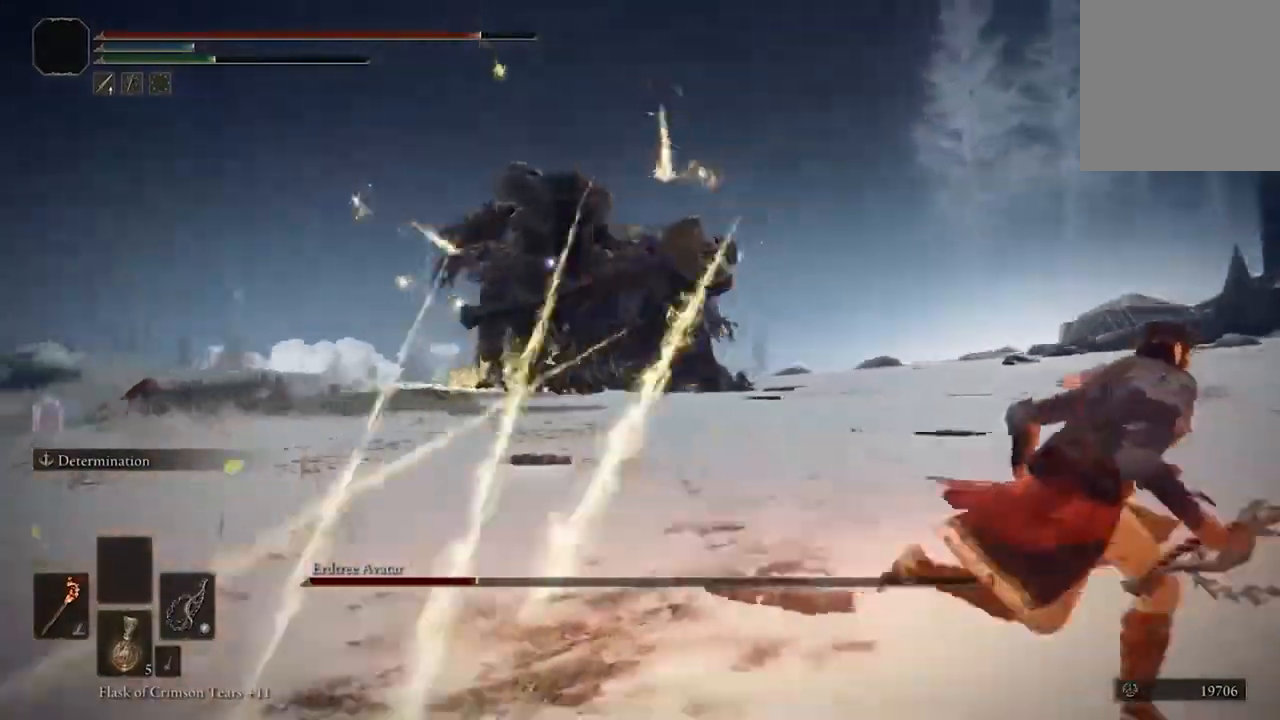
{"dt_ms": 500, "buttons": ["B"], "left_stick": "down-right", "right_stick": "center", "events": []}
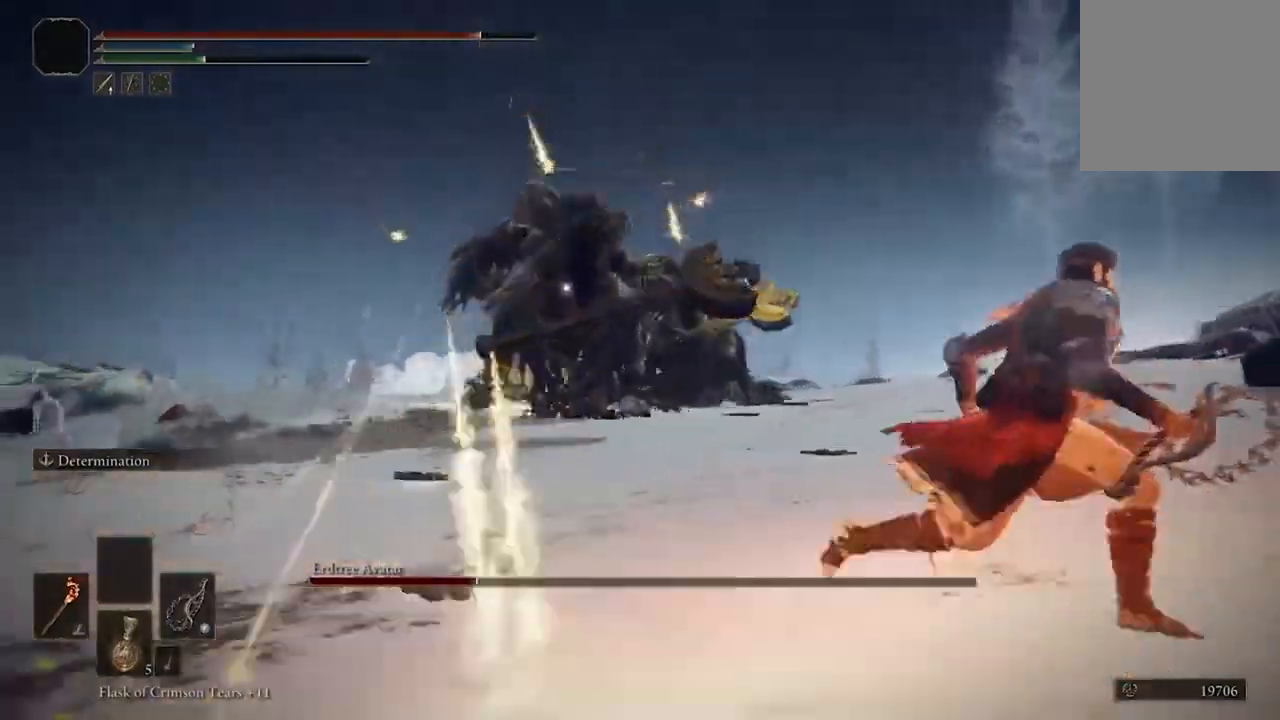
{"dt_ms": 500, "buttons": ["B"], "left_stick": "down-right", "right_stick": "center", "events": []}
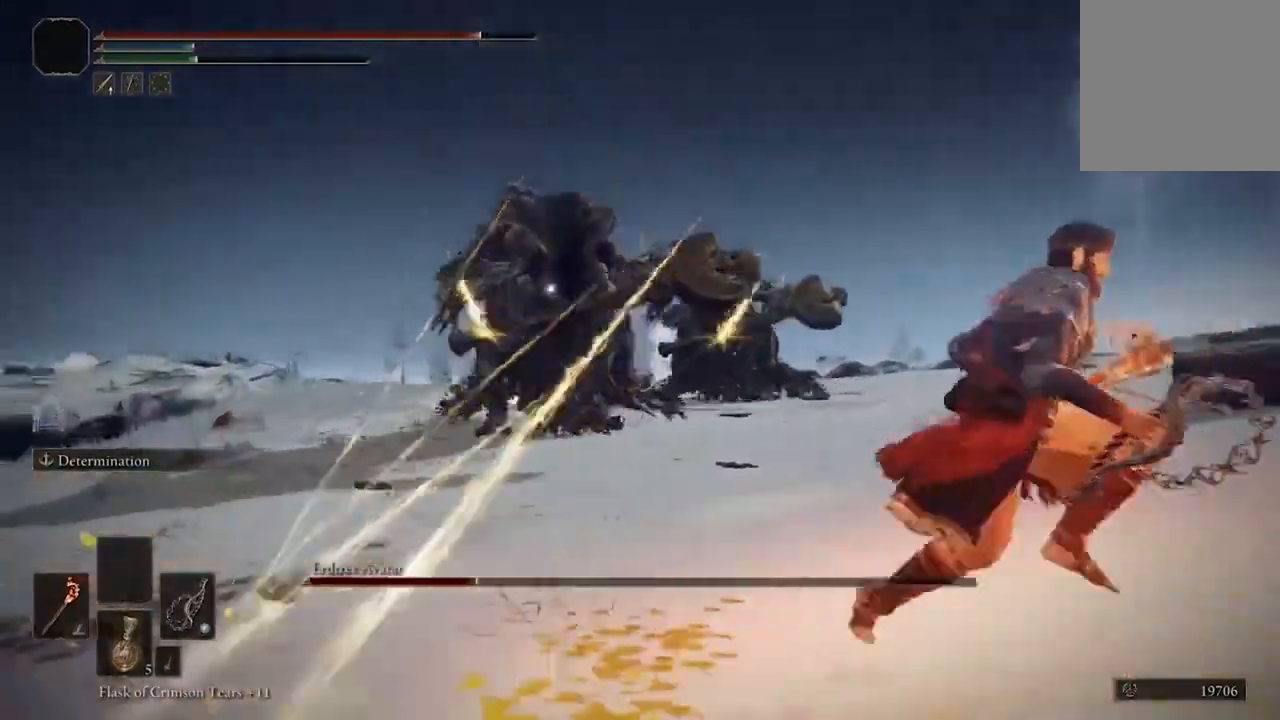
{"dt_ms": 500, "buttons": ["B"], "left_stick": "down-right", "right_stick": "center", "events": []}
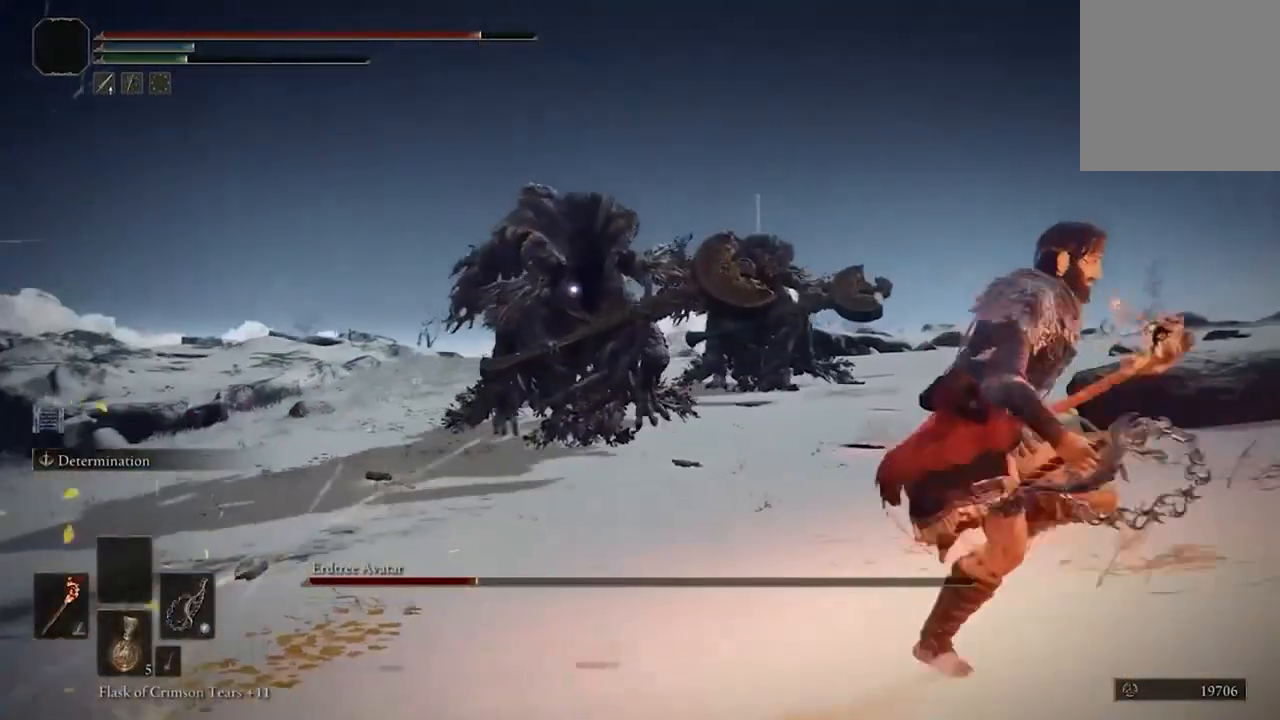
{"dt_ms": 500, "buttons": ["B"], "left_stick": "down-right", "right_stick": "center", "events": []}
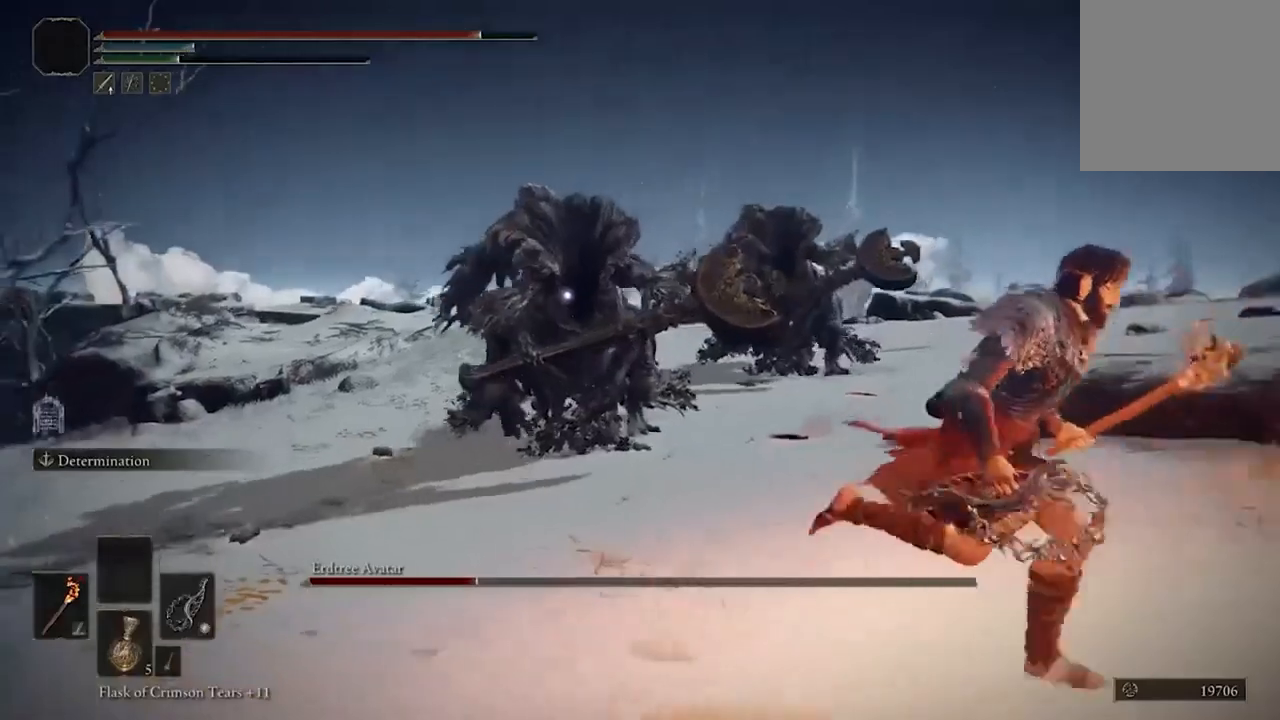
{"dt_ms": 500, "buttons": [], "left_stick": "down", "right_stick": "center", "events": [[200, "B", "up"], [300, "left_stick", "down"]]}